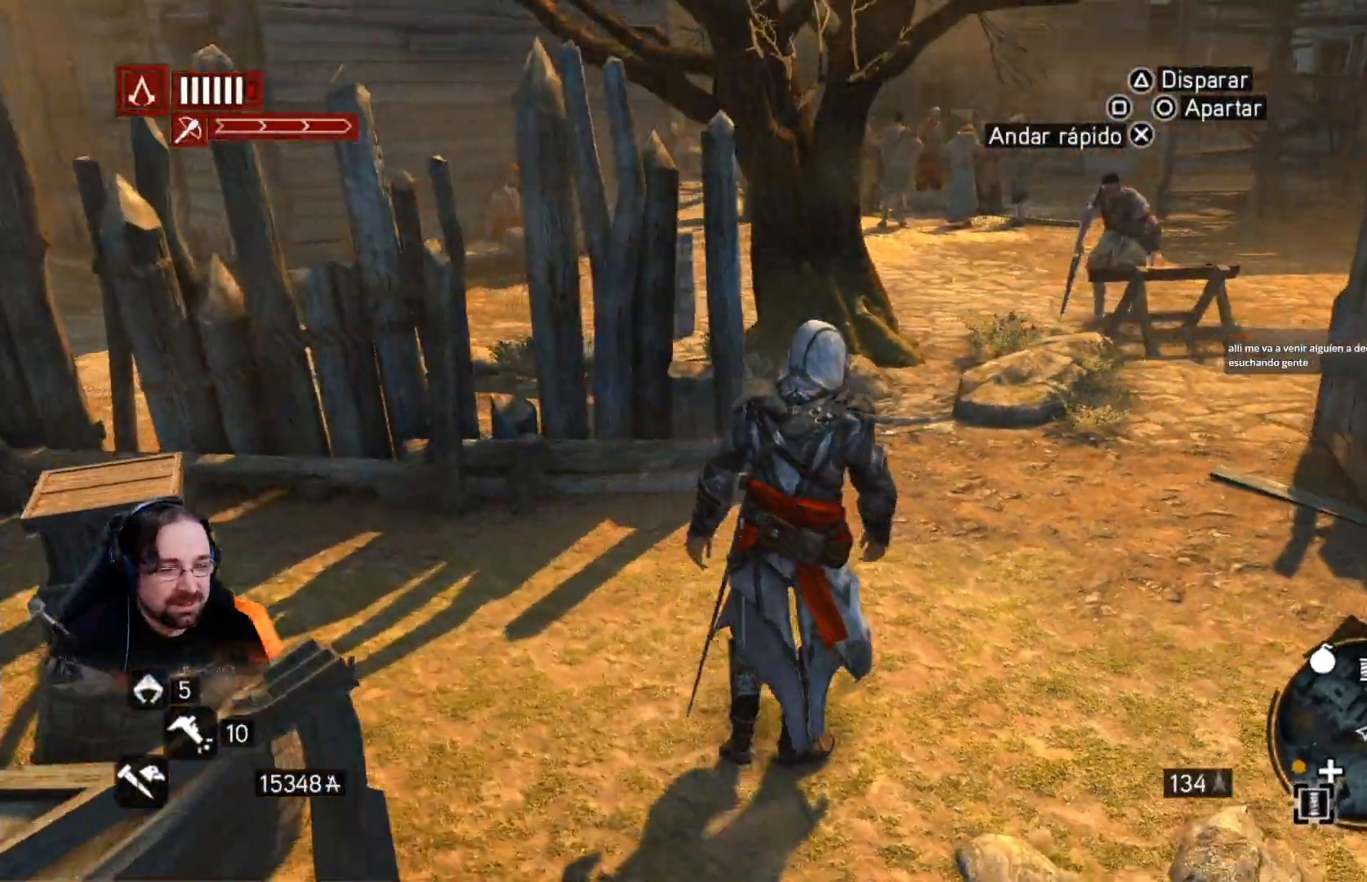
Gameplay with a controller (PlayStation layout); each line is a JSON object with the inputs held at the frame after it (dt_ms = milliseconds from this image to that frame). "events" lists button and stick changes between this image and that frame as [ms after this image, input, new state], when the widget could be followed in between.
{"dt_ms": 500, "buttons": ["R2"], "left_stick": "up", "right_stick": "left"}
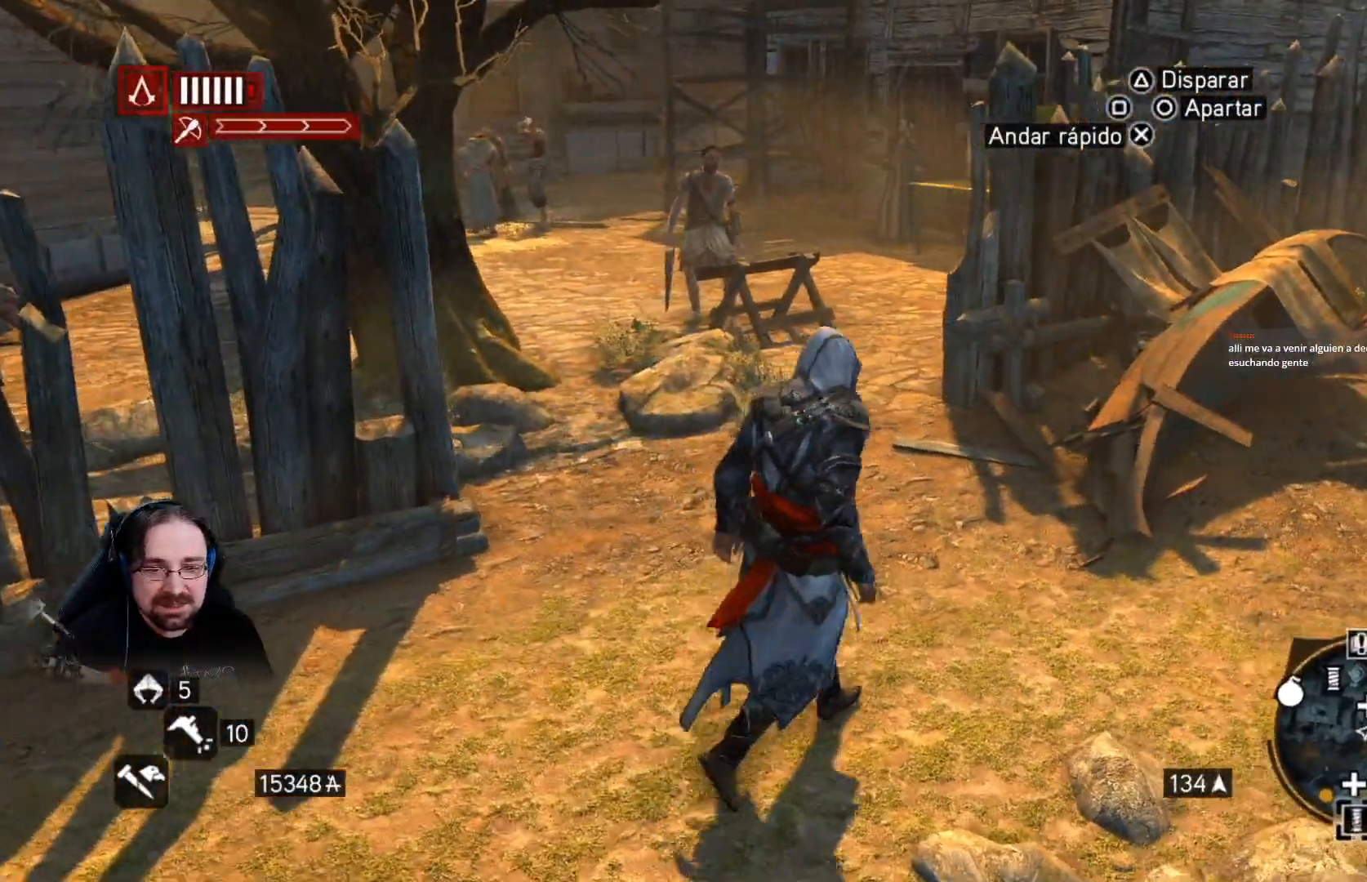
{"dt_ms": 1000, "buttons": ["R2"], "left_stick": "up", "right_stick": "center"}
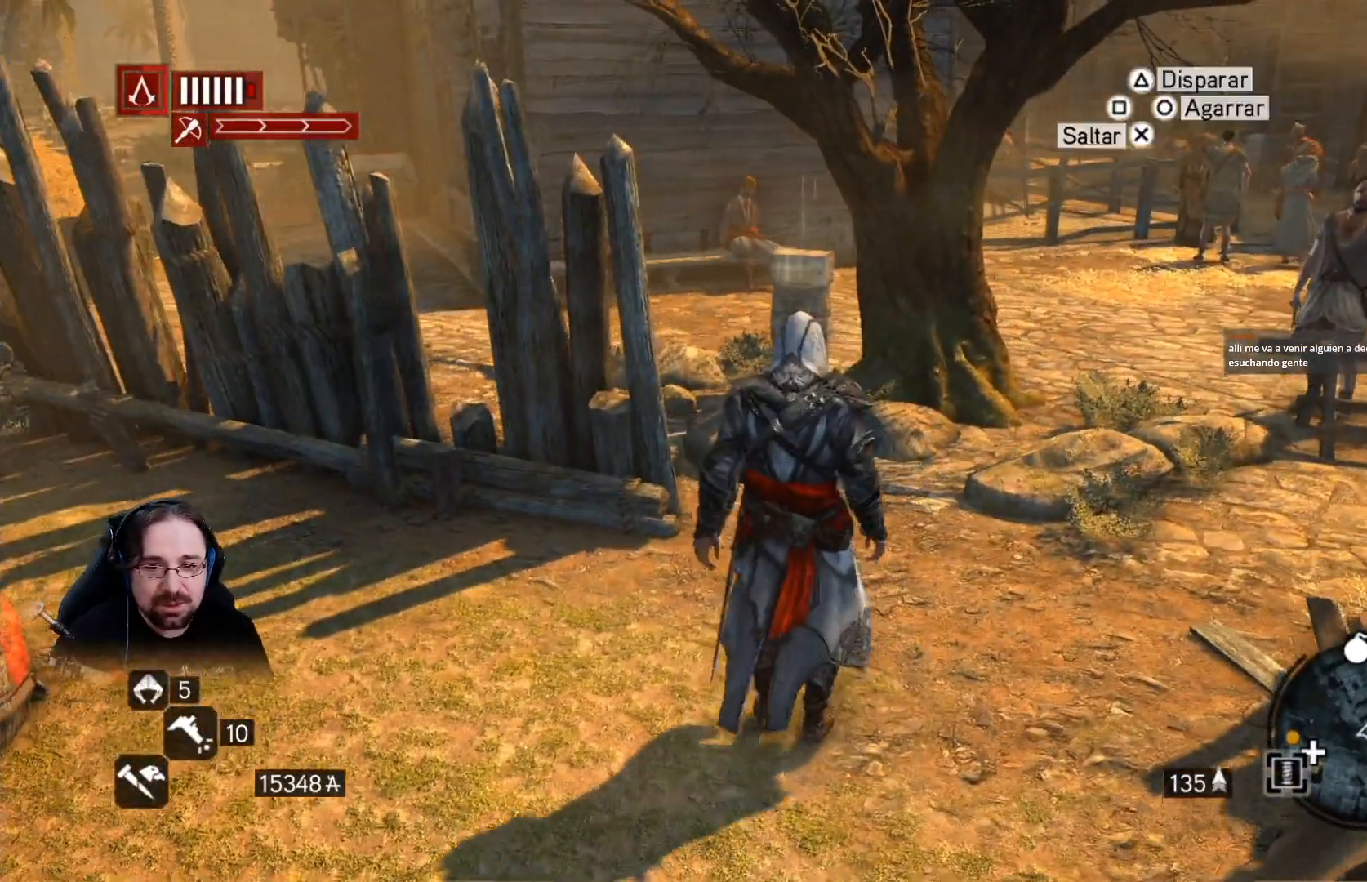
{"dt_ms": 500, "buttons": ["R2"], "left_stick": "up", "right_stick": "center", "events": []}
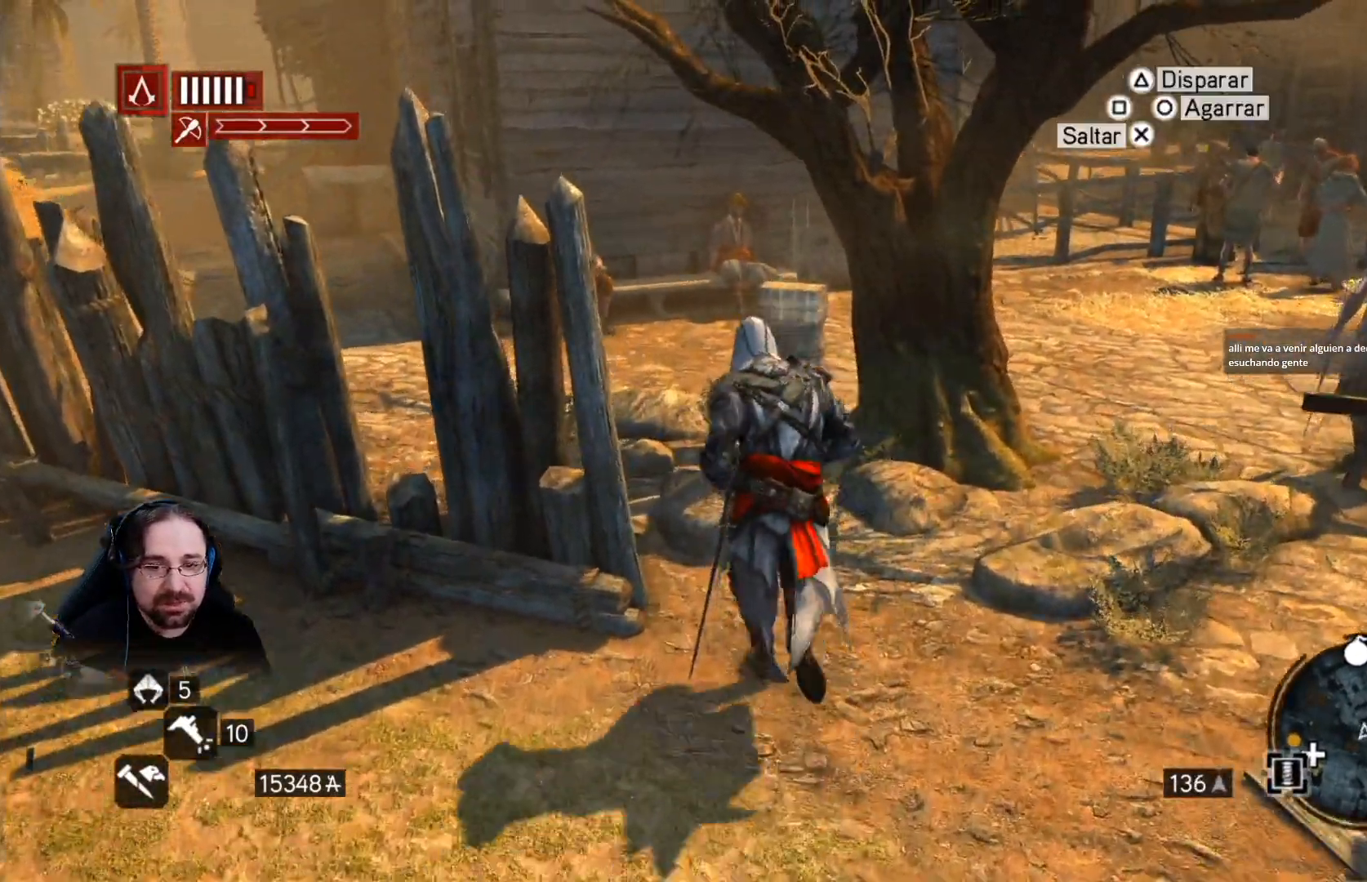
{"dt_ms": 500, "buttons": ["R2"], "left_stick": "up", "right_stick": "right", "events": [[267, "right_stick", "right"]]}
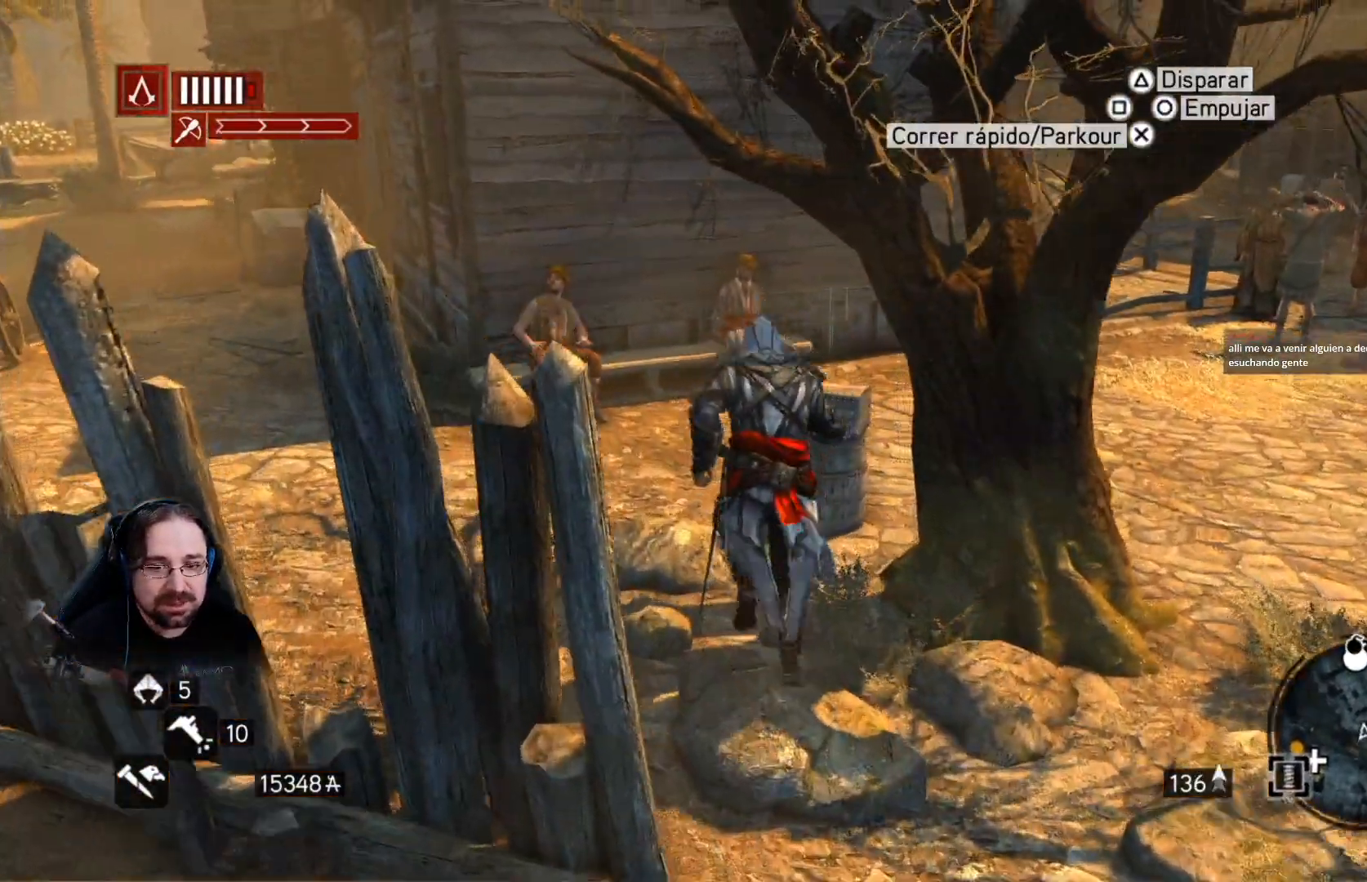
{"dt_ms": 500, "buttons": [], "left_stick": "up", "right_stick": "right", "events": [[100, "R2", "up"]]}
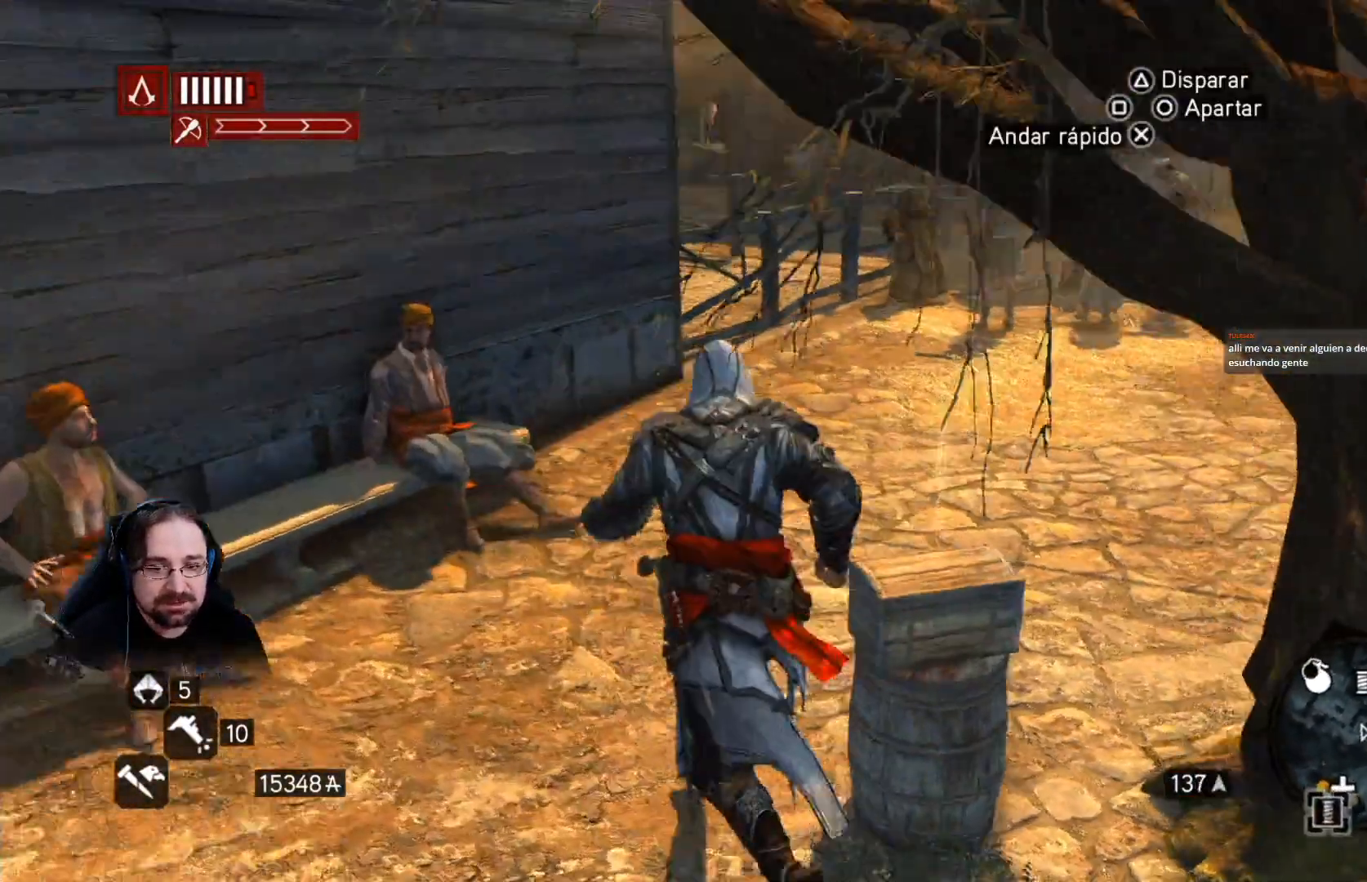
{"dt_ms": 500, "buttons": [], "left_stick": "right", "right_stick": "right", "events": [[433, "left_stick", "right"]]}
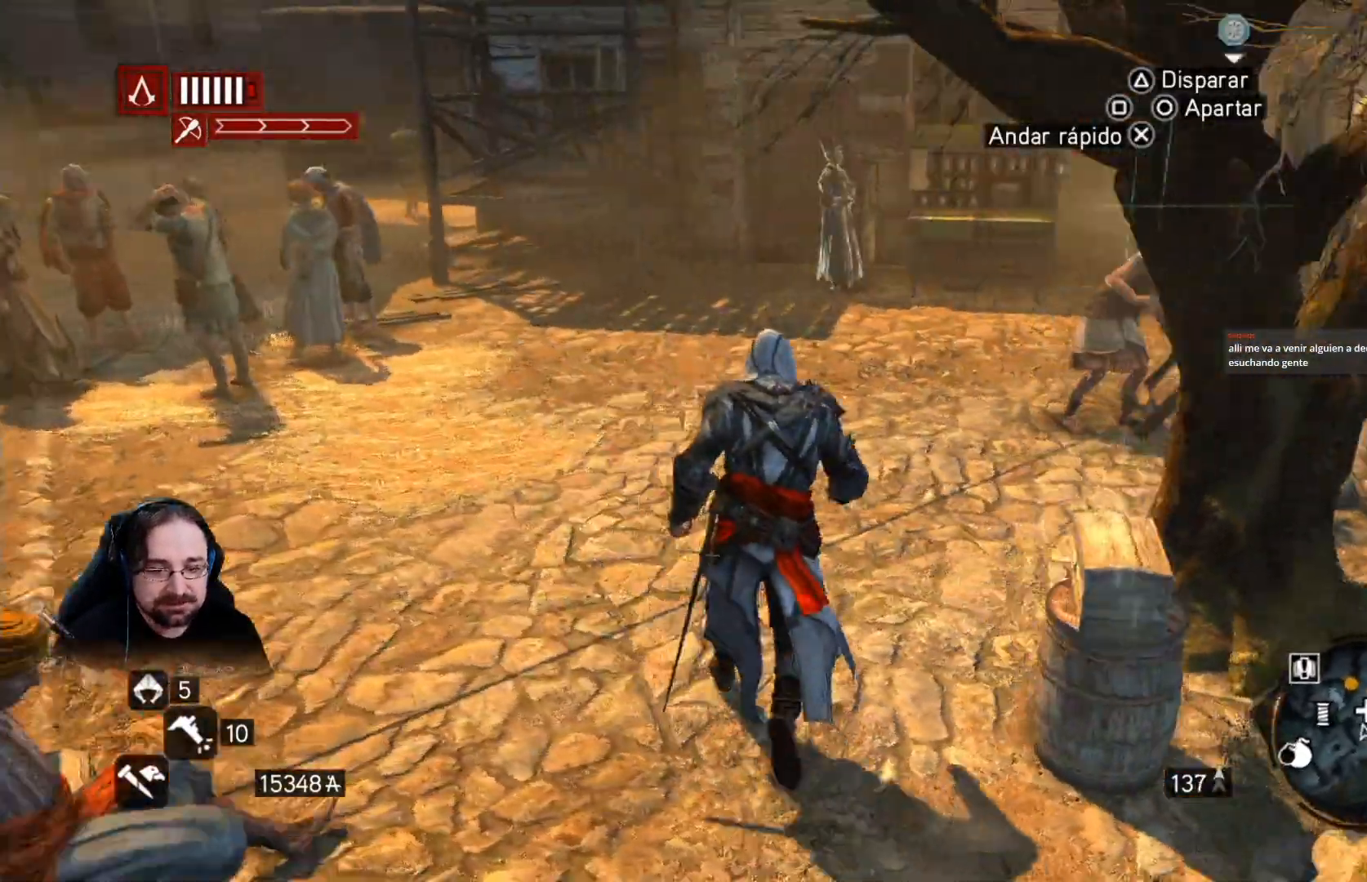
{"dt_ms": 500, "buttons": [], "left_stick": "down-right", "right_stick": "center", "events": [[167, "left_stick", "down-right"], [167, "right_stick", "center"]]}
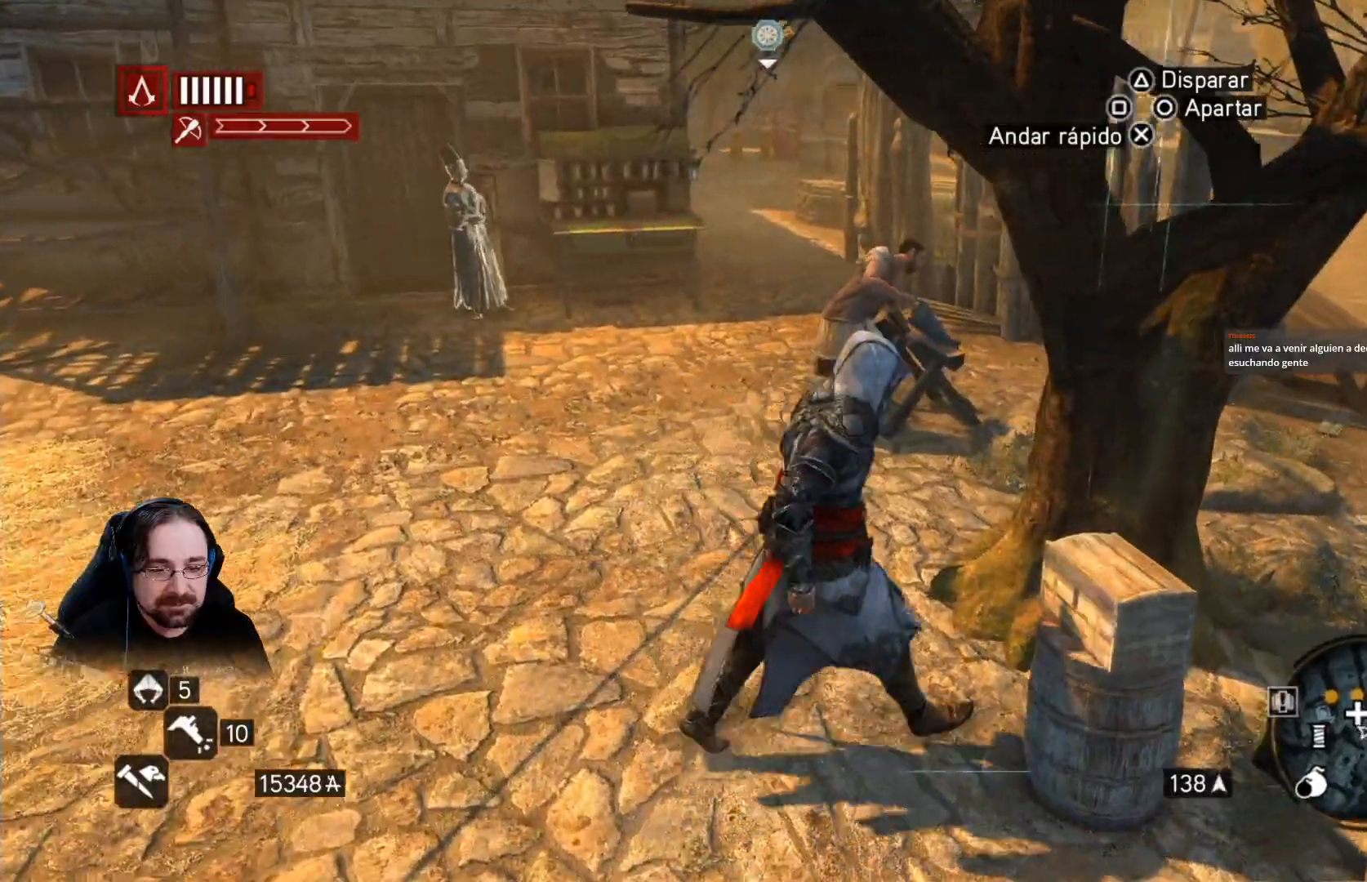
{"dt_ms": 500, "buttons": ["CIRCLE"], "left_stick": "center", "right_stick": "center", "events": [[167, "CIRCLE", "down"], [400, "left_stick", "center"]]}
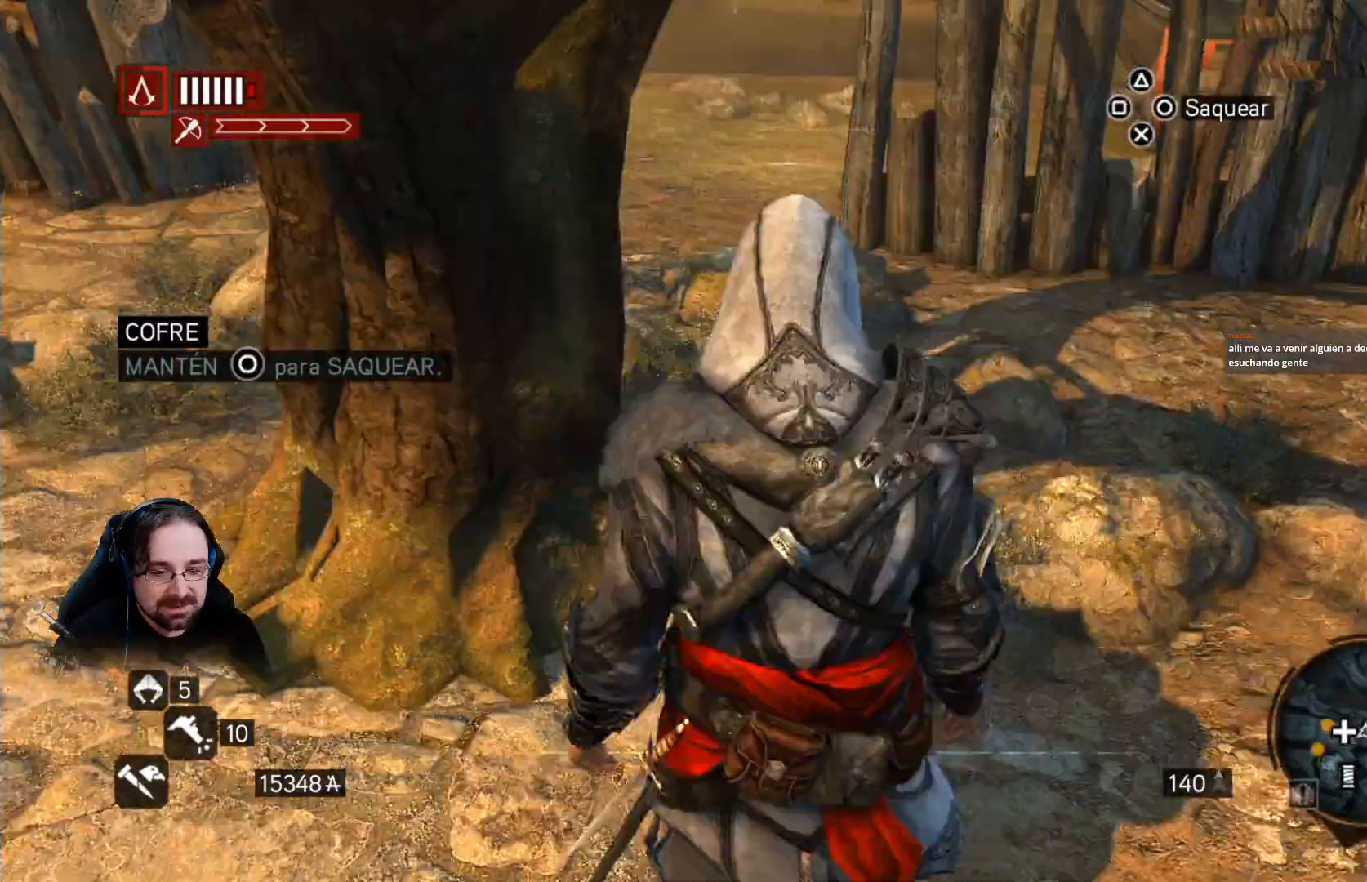
{"dt_ms": 500, "buttons": ["CIRCLE"], "left_stick": "center", "right_stick": "center", "events": []}
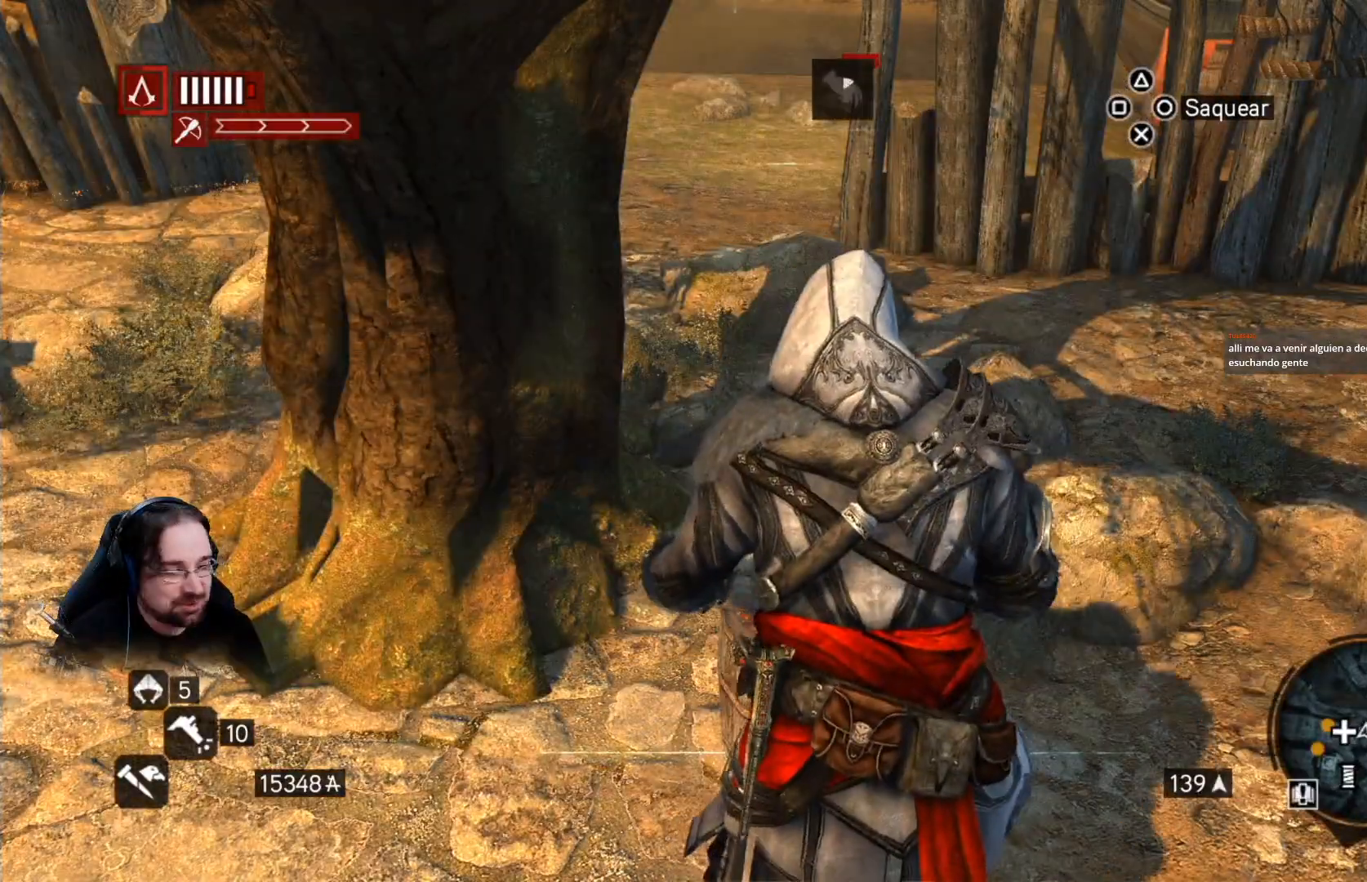
{"dt_ms": 500, "buttons": ["CIRCLE"], "left_stick": "center", "right_stick": "center", "events": []}
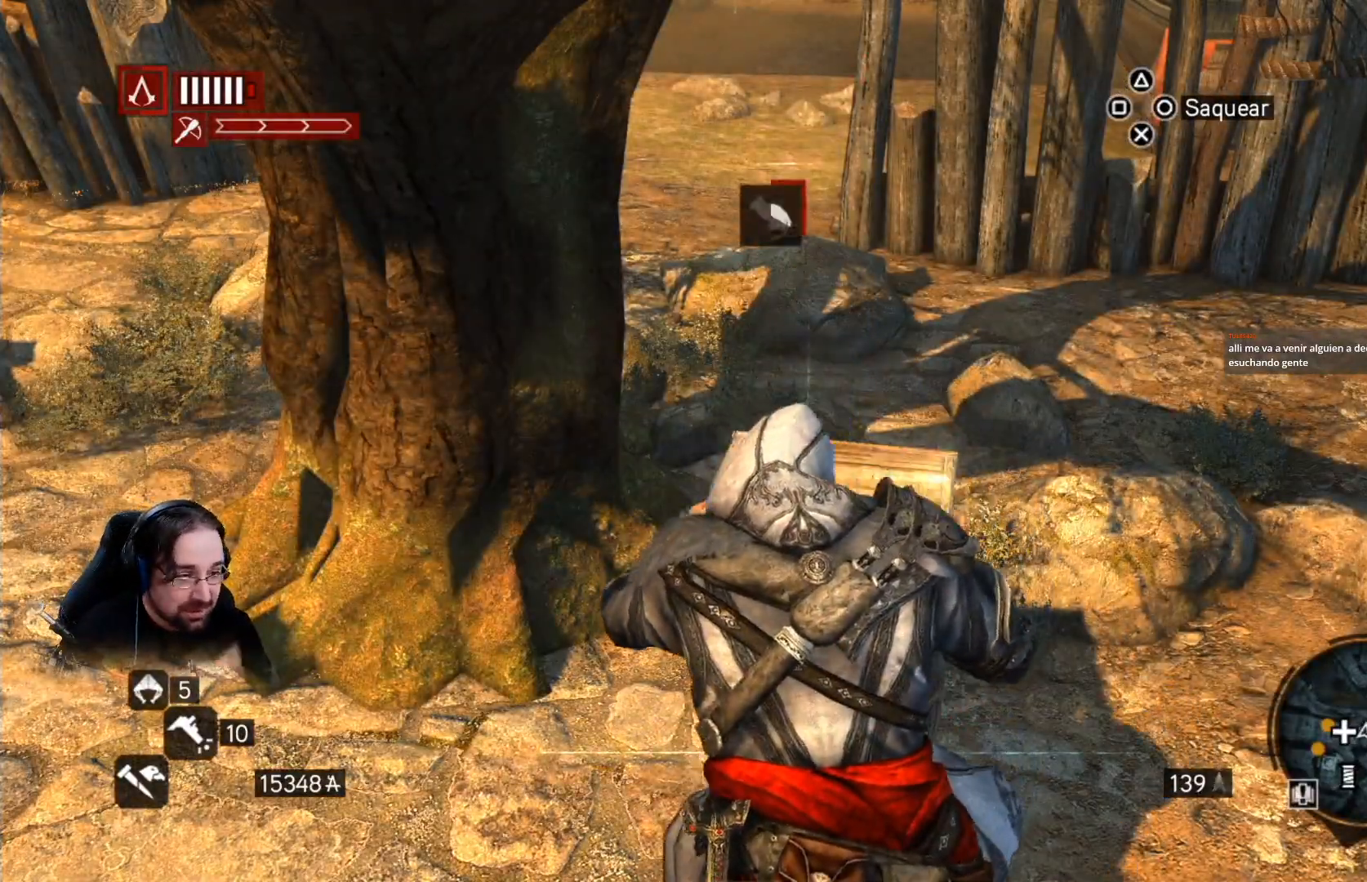
{"dt_ms": 500, "buttons": ["CIRCLE"], "left_stick": "center", "right_stick": "center", "events": []}
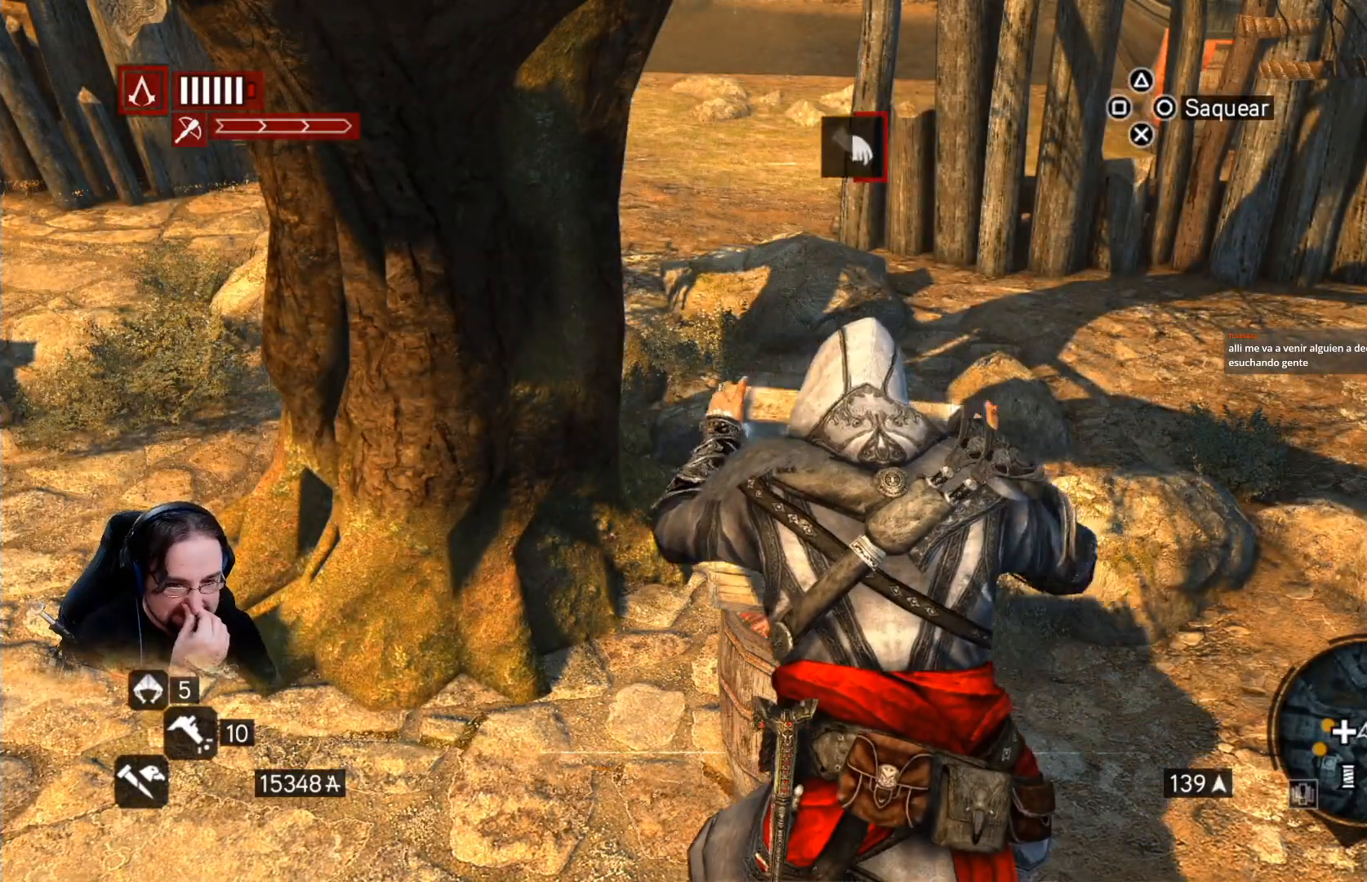
{"dt_ms": 500, "buttons": ["CIRCLE"], "left_stick": "center", "right_stick": "center", "events": []}
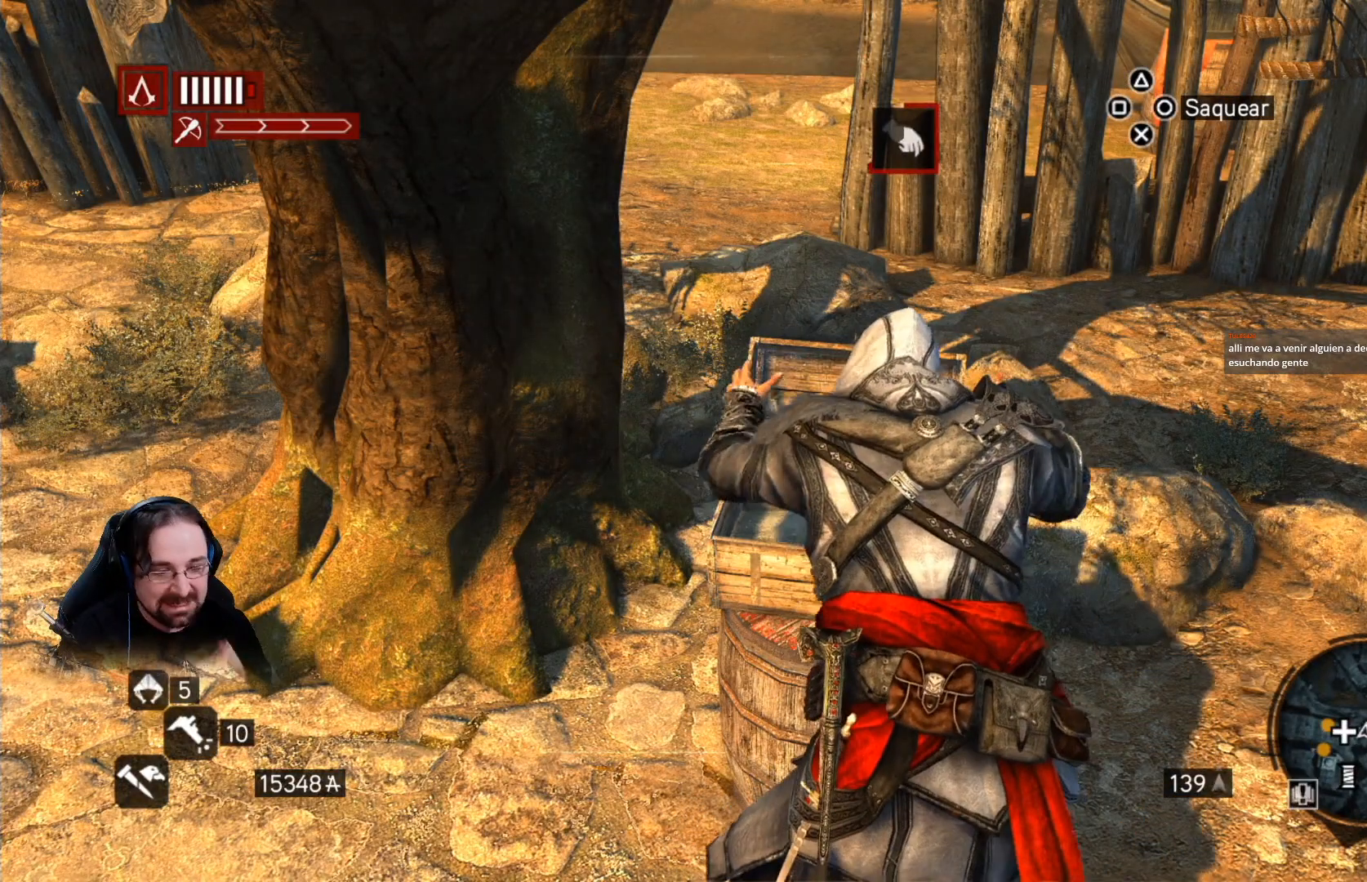
{"dt_ms": 500, "buttons": ["CIRCLE"], "left_stick": "center", "right_stick": "center", "events": []}
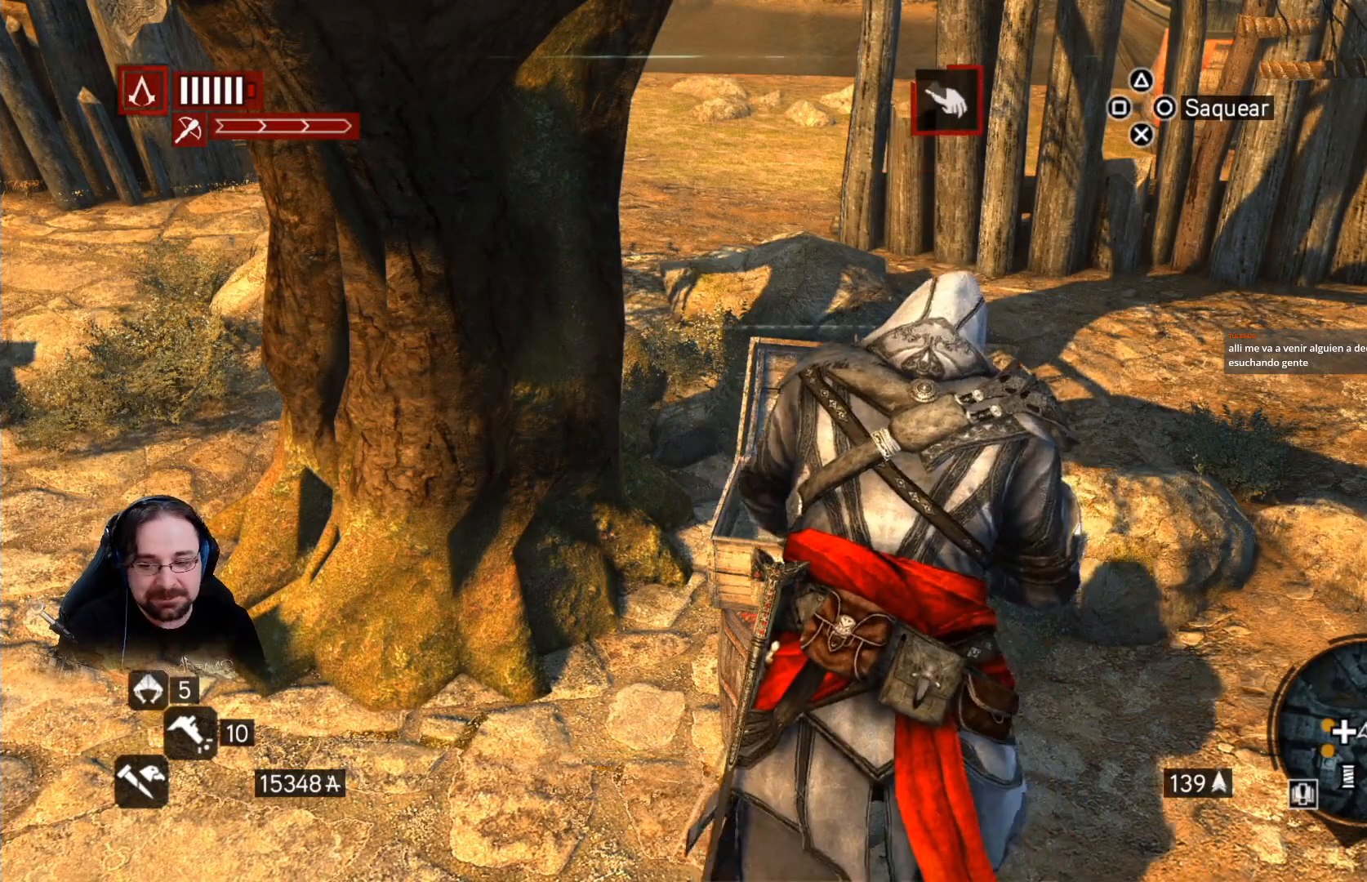
{"dt_ms": 500, "buttons": ["CIRCLE"], "left_stick": "center", "right_stick": "center", "events": []}
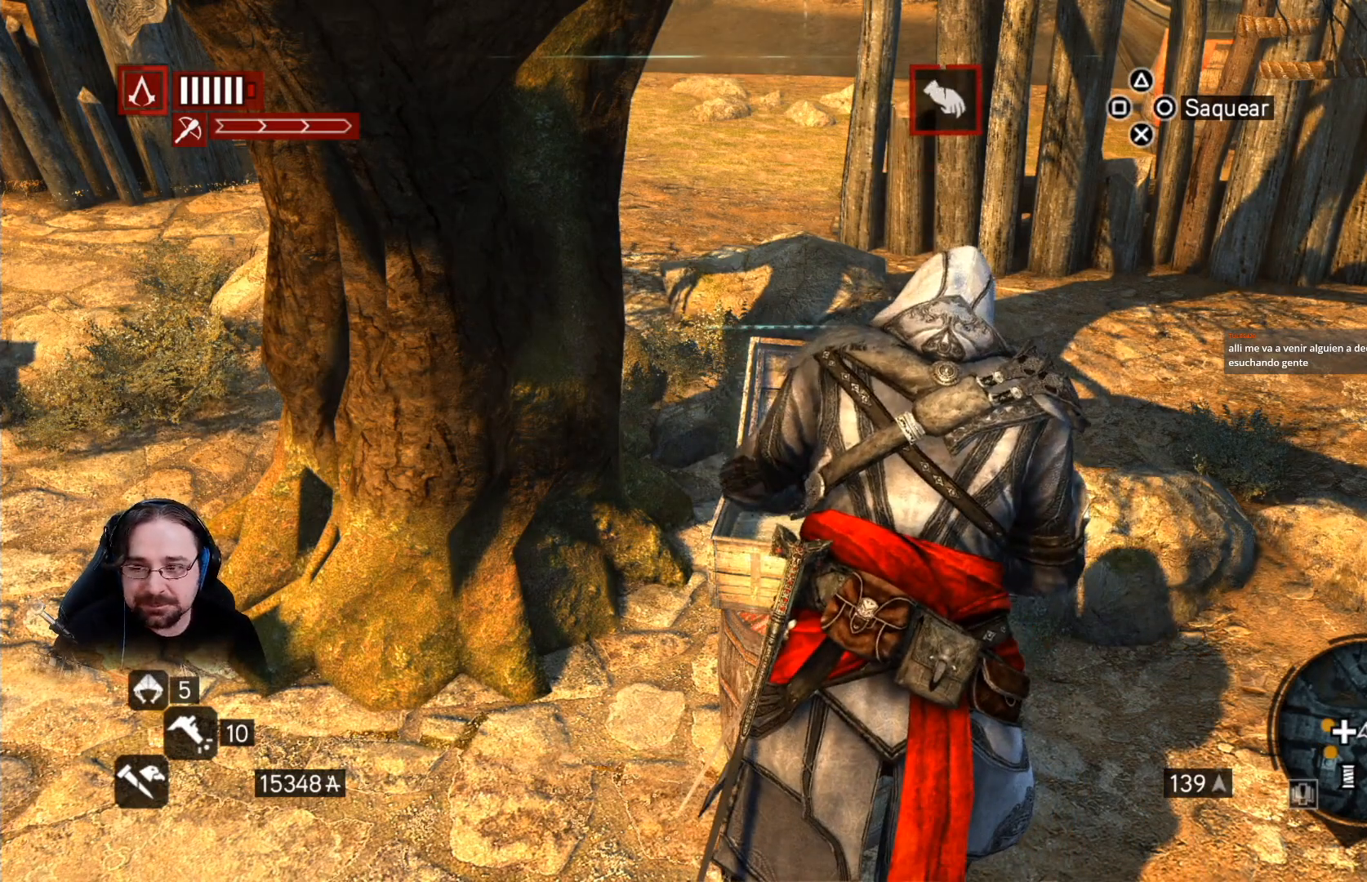
{"dt_ms": 500, "buttons": ["CIRCLE"], "left_stick": "center", "right_stick": "center", "events": []}
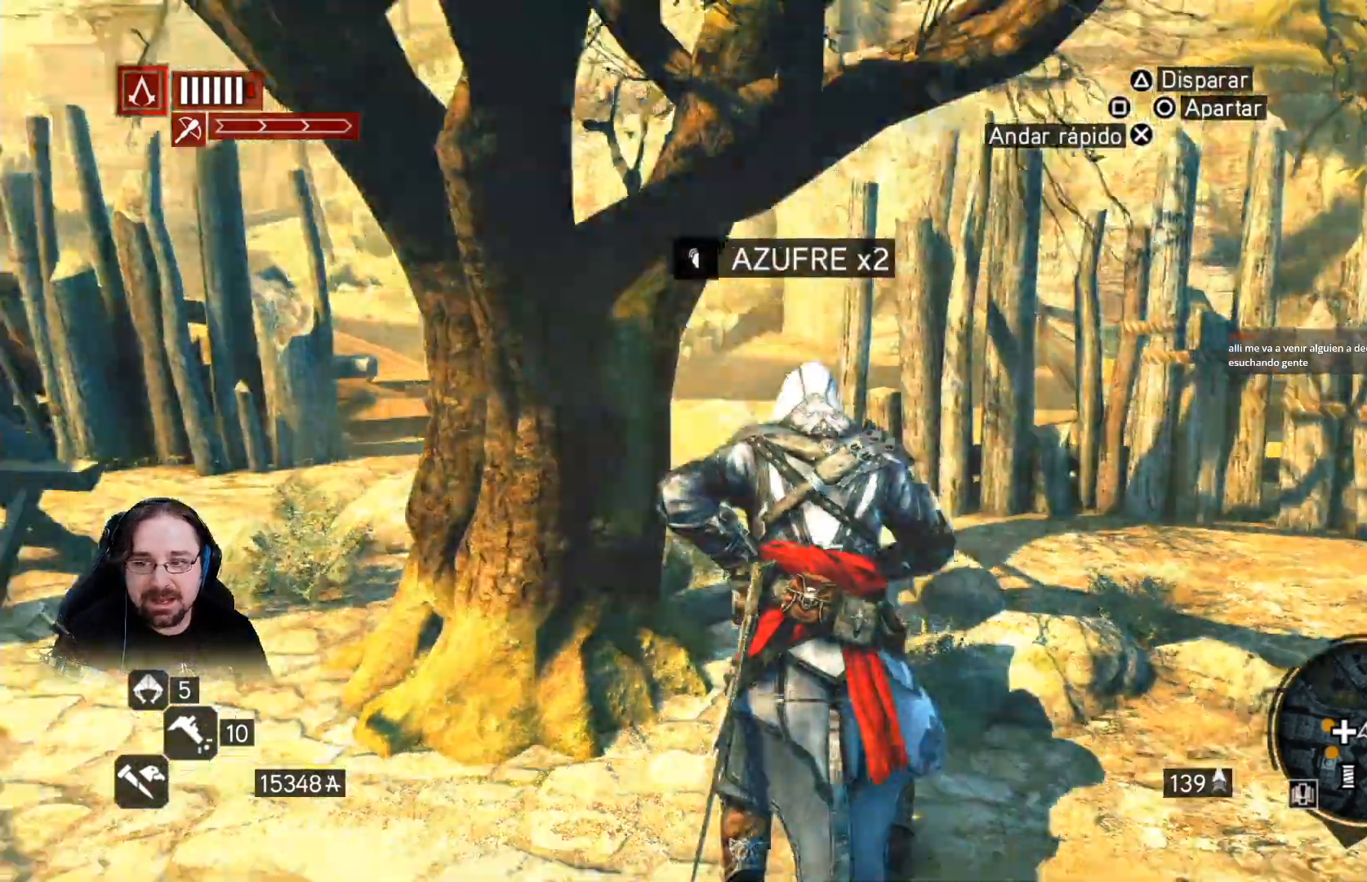
{"dt_ms": 500, "buttons": [], "left_stick": "down-right", "right_stick": "down", "events": [[100, "CIRCLE", "up"], [400, "left_stick", "down-right"], [467, "right_stick", "down"]]}
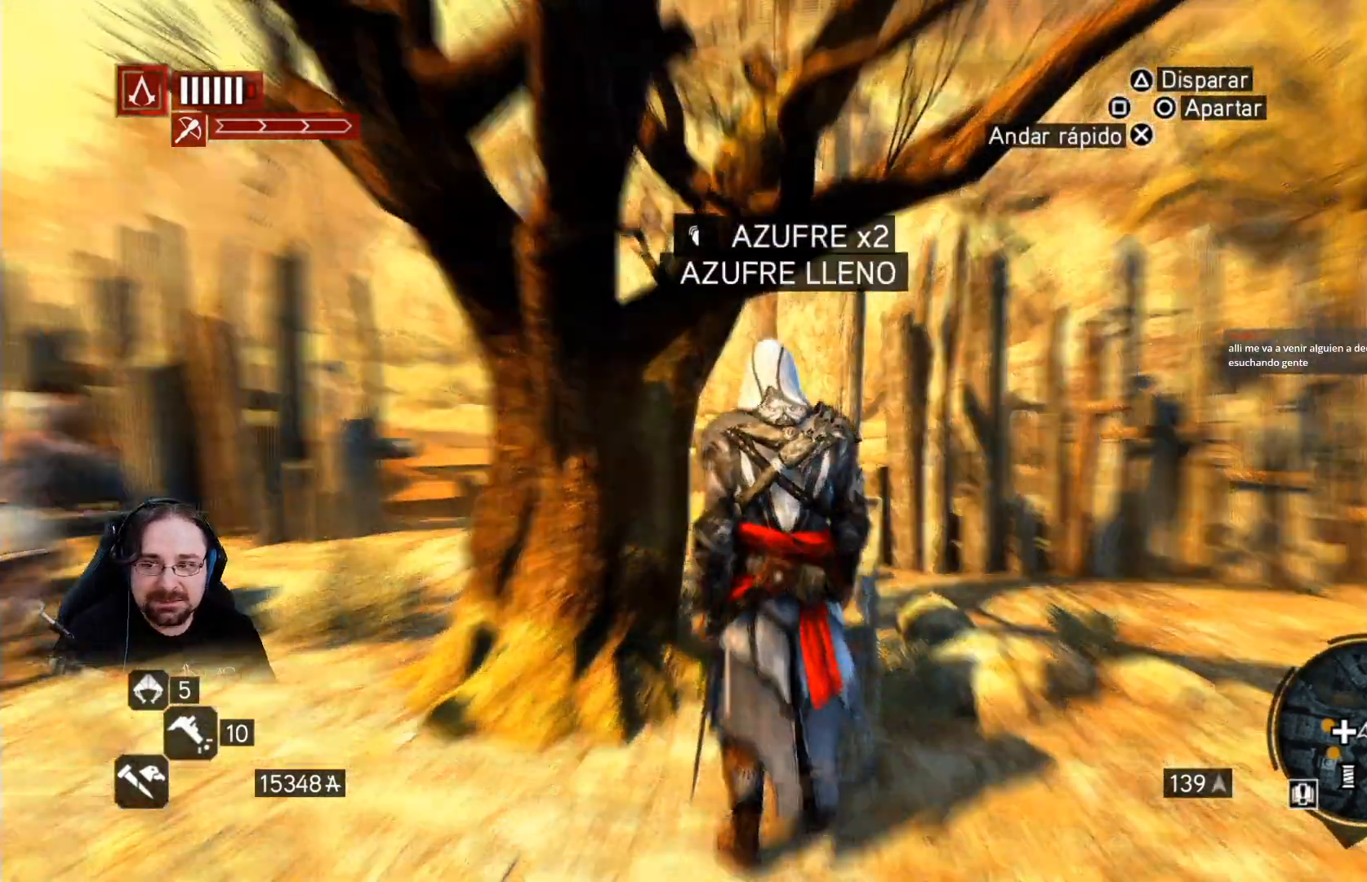
{"dt_ms": 500, "buttons": ["R2"], "left_stick": "right", "right_stick": "down-right", "events": [[33, "right_stick", "down-right"], [500, "R2", "down"], [500, "left_stick", "right"]]}
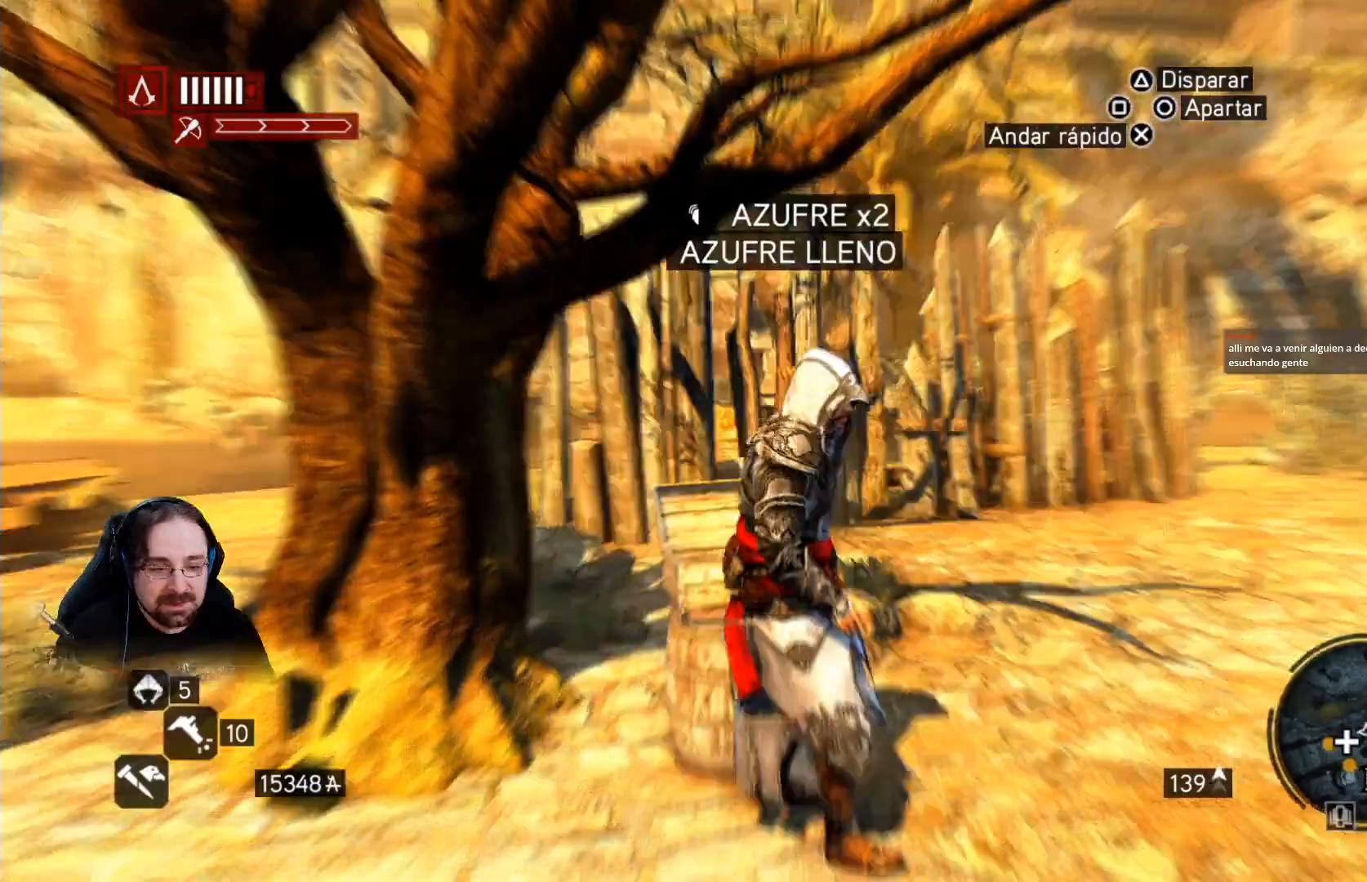
{"dt_ms": 500, "buttons": ["R2"], "left_stick": "up", "right_stick": "down-right", "events": [[100, "left_stick", "up-right"], [333, "left_stick", "up"]]}
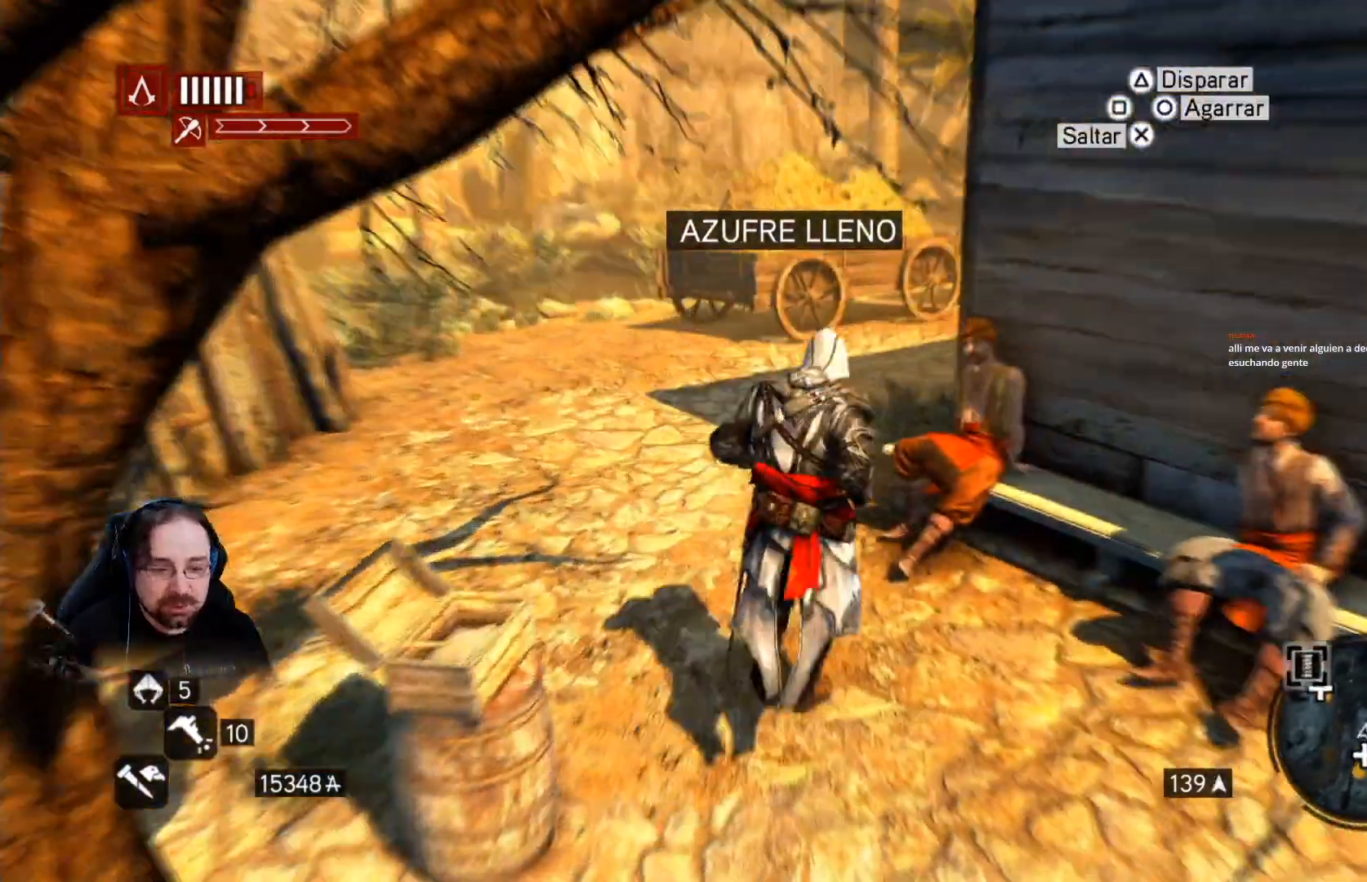
{"dt_ms": 500, "buttons": ["R2"], "left_stick": "up", "right_stick": "center", "events": [[267, "right_stick", "center"]]}
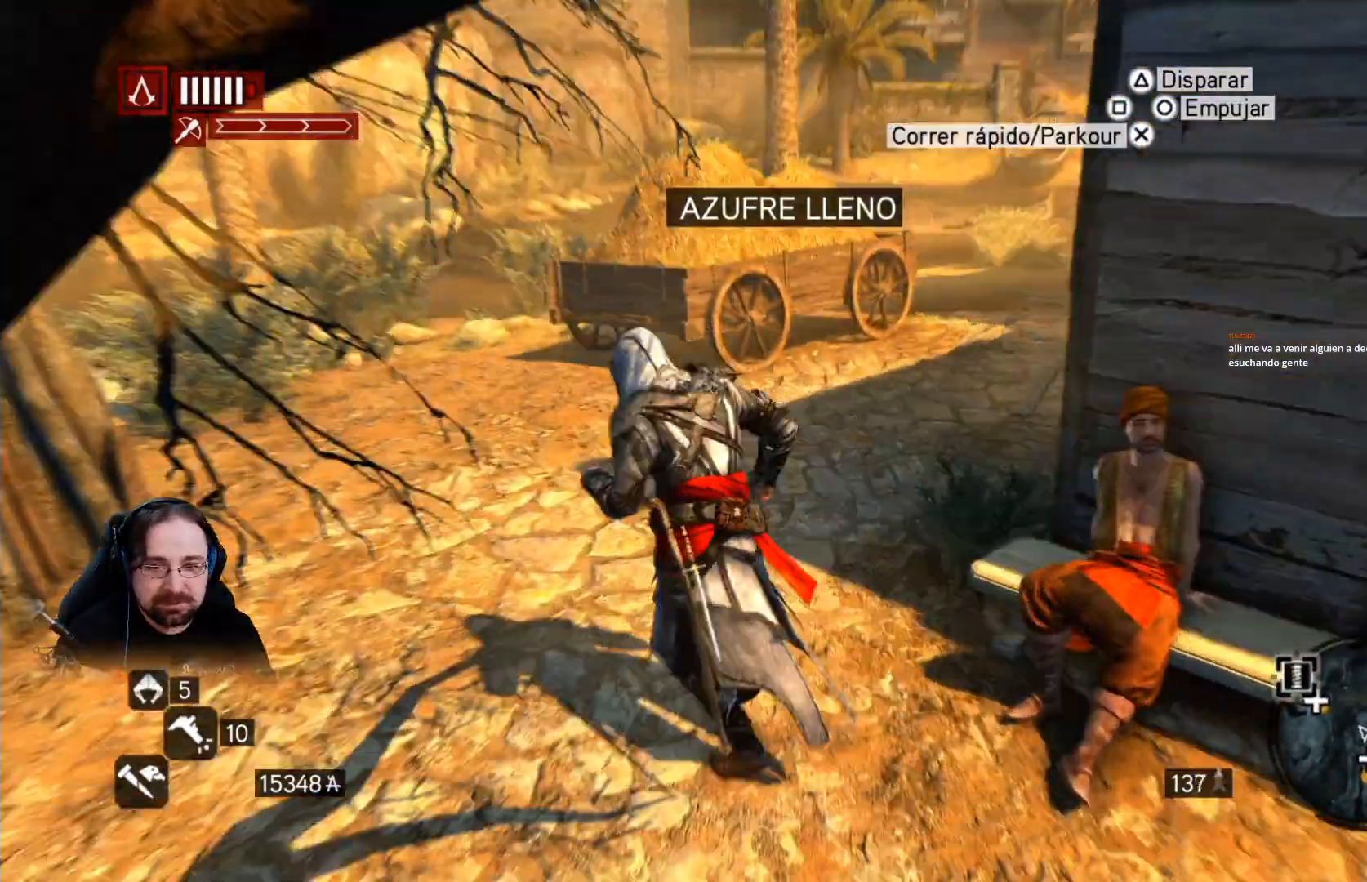
{"dt_ms": 500, "buttons": ["R2"], "left_stick": "up", "right_stick": "right", "events": [[33, "right_stick", "right"]]}